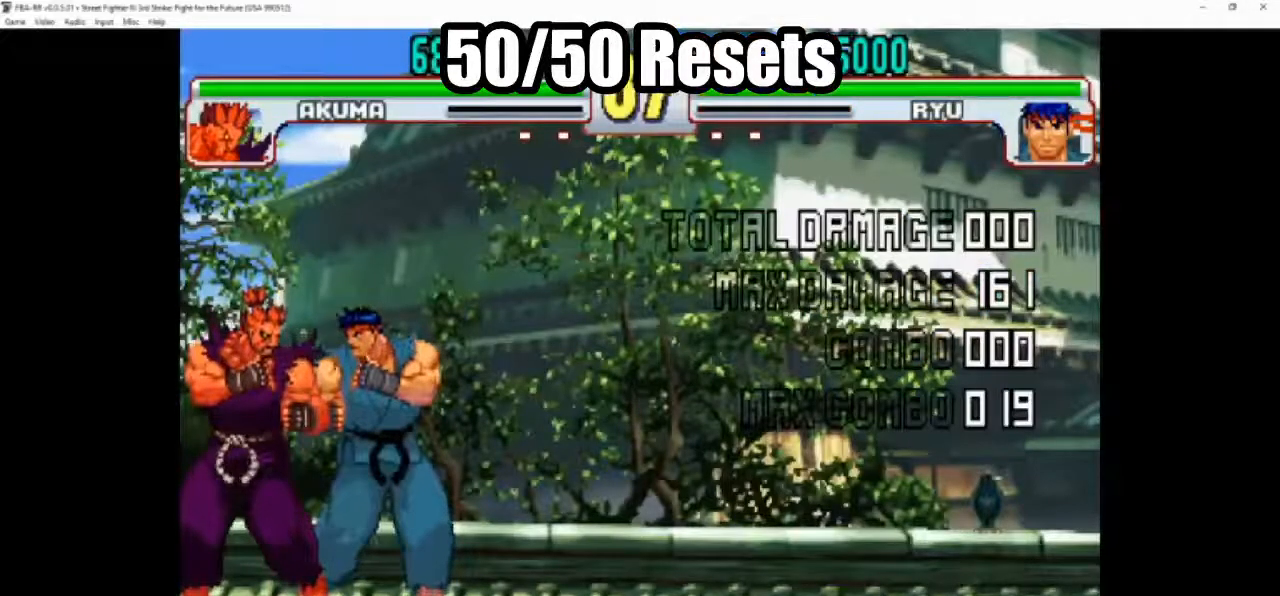
Gameplay with a controller (arcade stick); each line is a JSON object with the inputs held at the frame after it. "events" lists button and stick changes between this image and that frame as [ms after this image, input, new state], when the widget could be followed in between. Not read: L3 R3.
{"buttons": [], "left_stick": "right", "events": [[350, "R1", "down"], [350, "left_stick", "right"], [483, "R1", "up"]]}
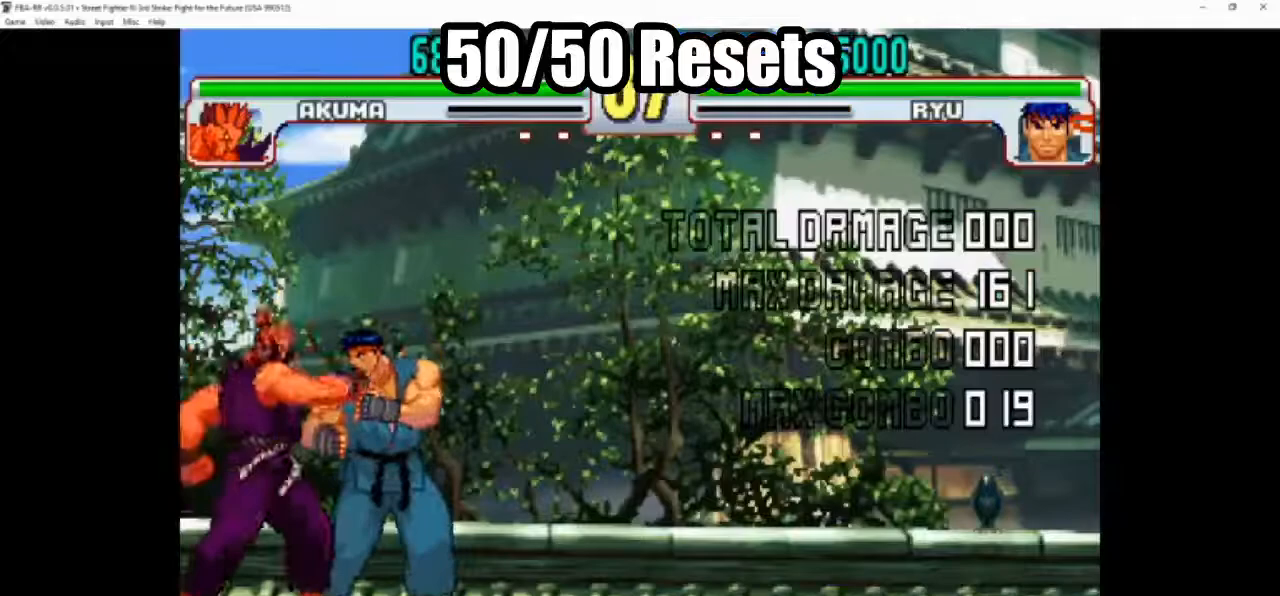
{"buttons": [], "left_stick": "center", "events": [[17, "left_stick", "down"], [117, "CROSS", "down"], [117, "left_stick", "left"], [250, "left_stick", "center"], [283, "CROSS", "up"]]}
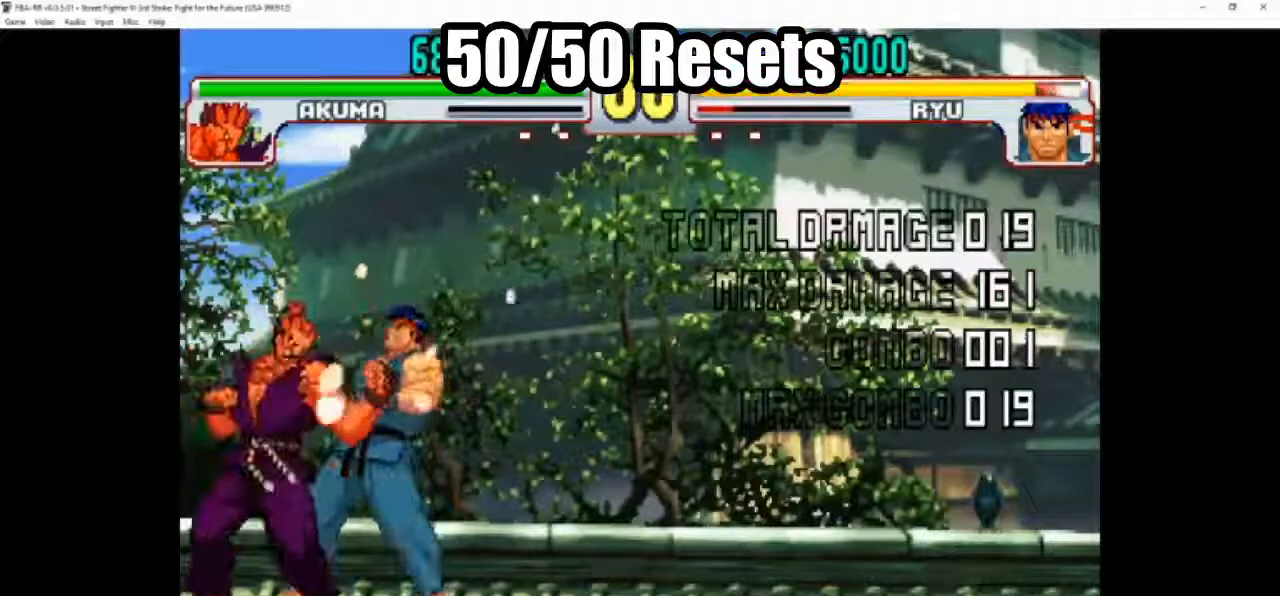
{"buttons": [], "left_stick": "center", "events": []}
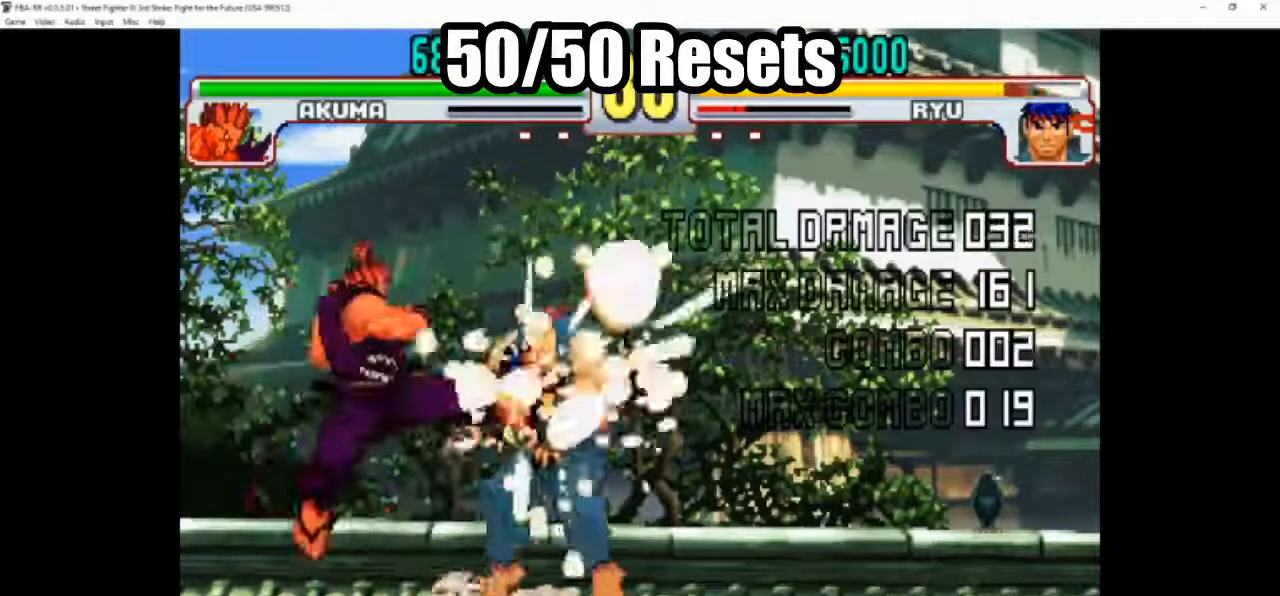
{"buttons": [], "left_stick": "center", "events": []}
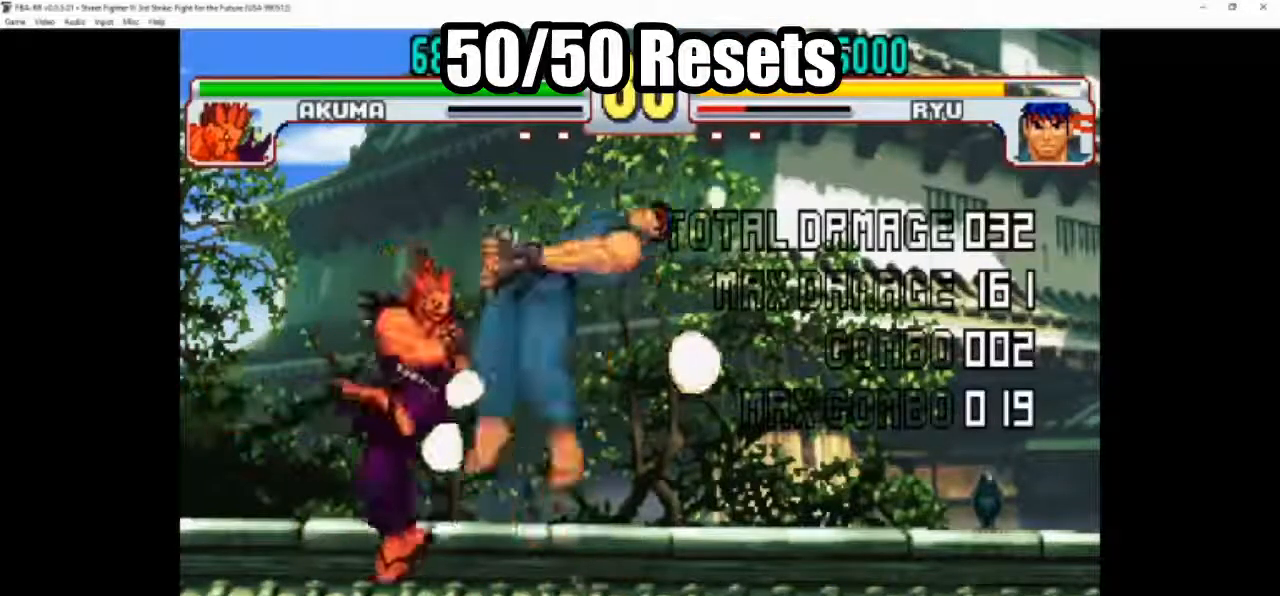
{"buttons": [], "left_stick": "down", "events": [[217, "left_stick", "right"], [317, "R1", "down"], [383, "R1", "up"], [417, "left_stick", "down"]]}
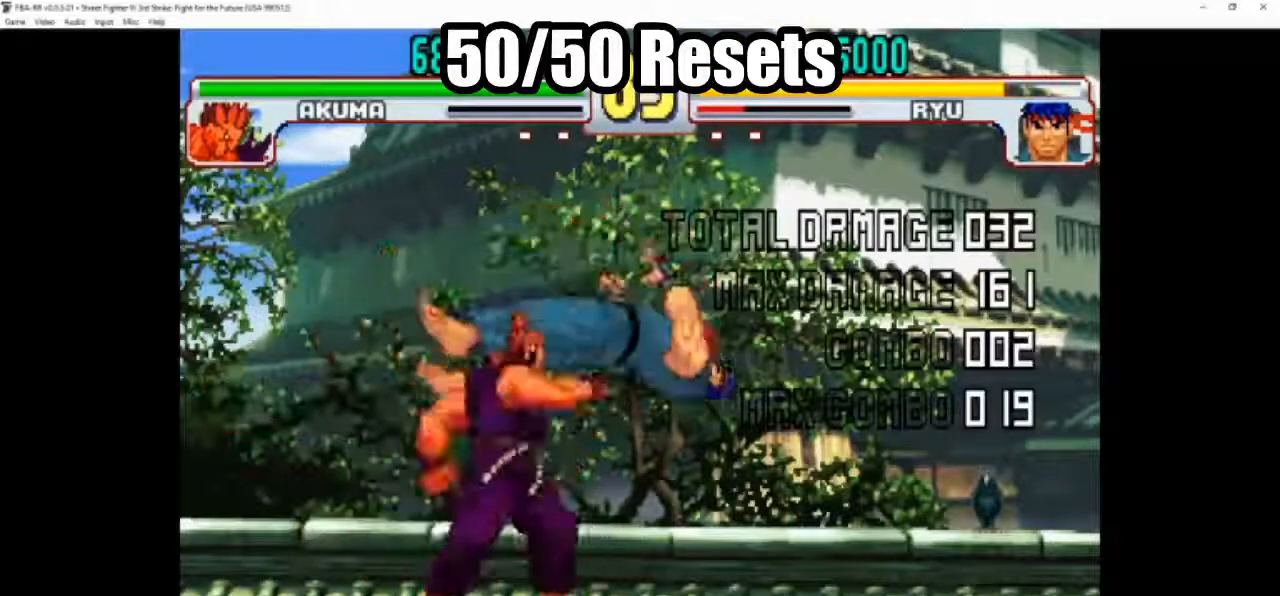
{"buttons": [], "left_stick": "center", "events": [[83, "CIRCLE", "down"], [150, "CIRCLE", "up"], [183, "left_stick", "center"]]}
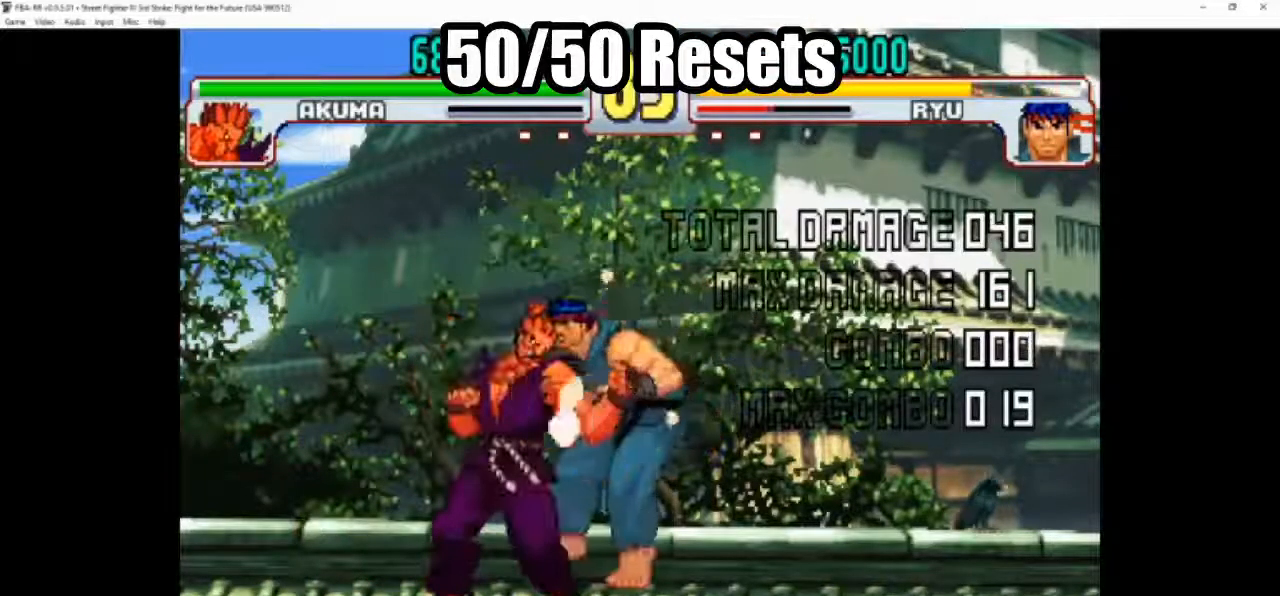
{"buttons": [], "left_stick": "center", "events": []}
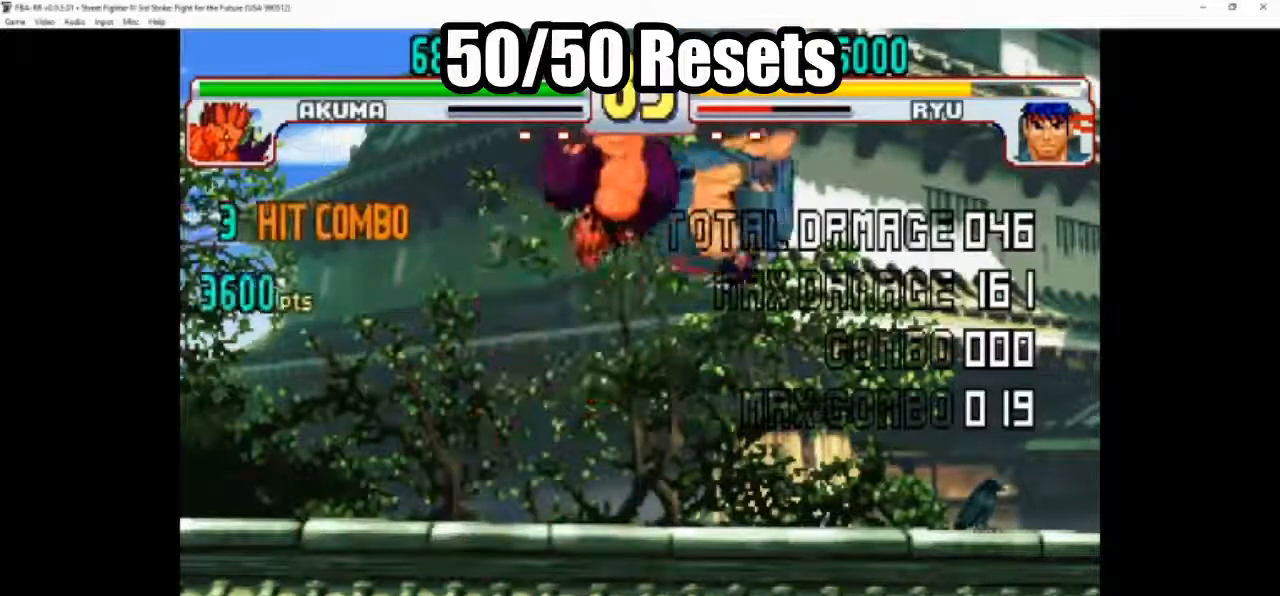
{"buttons": ["CIRCLE"], "left_stick": "center", "events": [[383, "CIRCLE", "down"]]}
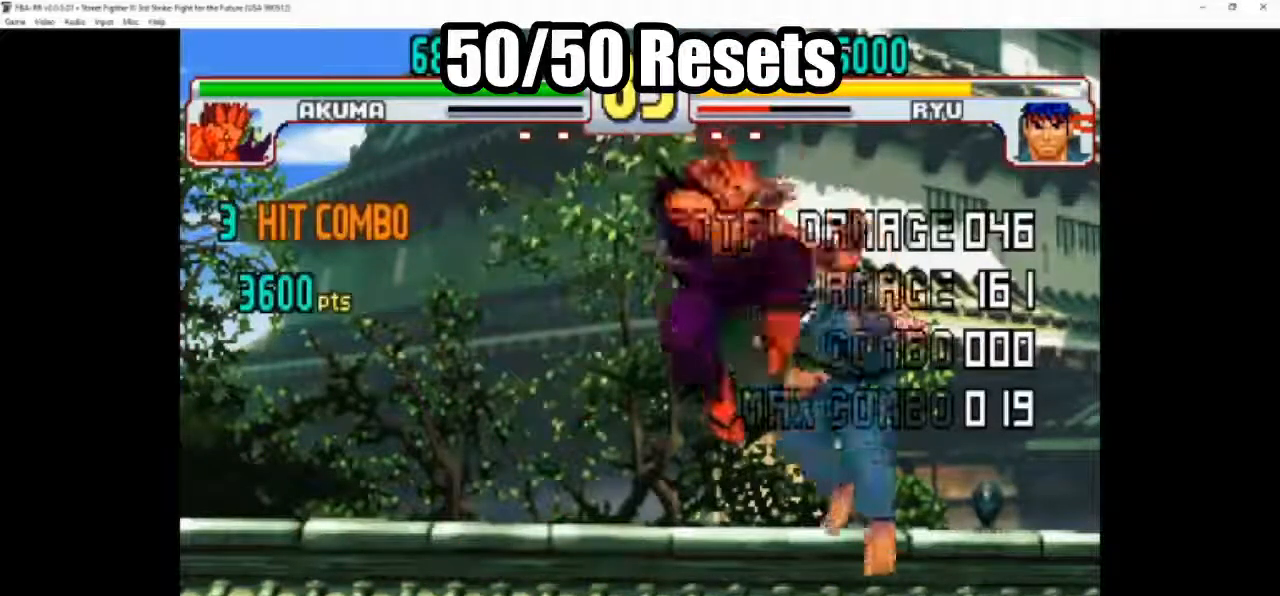
{"buttons": [], "left_stick": "center", "events": [[183, "CIRCLE", "up"]]}
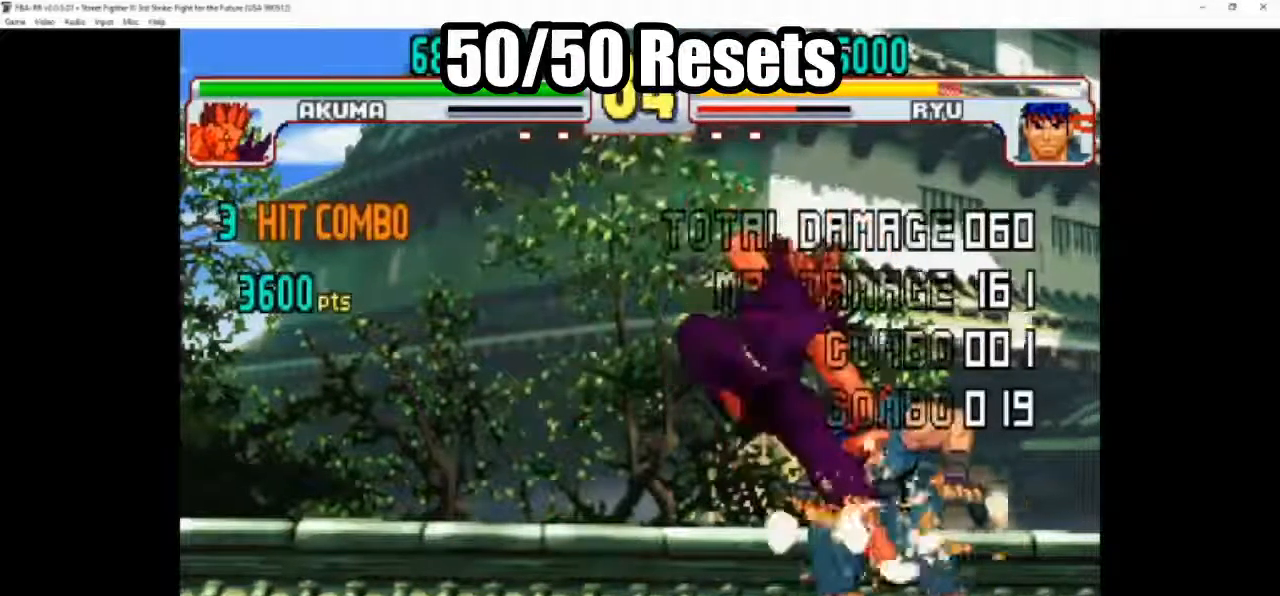
{"buttons": ["CROSS"], "left_stick": "center", "events": [[50, "left_stick", "down-right"], [183, "CIRCLE", "down"], [250, "left_stick", "down-left"], [317, "CIRCLE", "up"], [317, "left_stick", "left"], [417, "left_stick", "center"], [450, "CROSS", "down"]]}
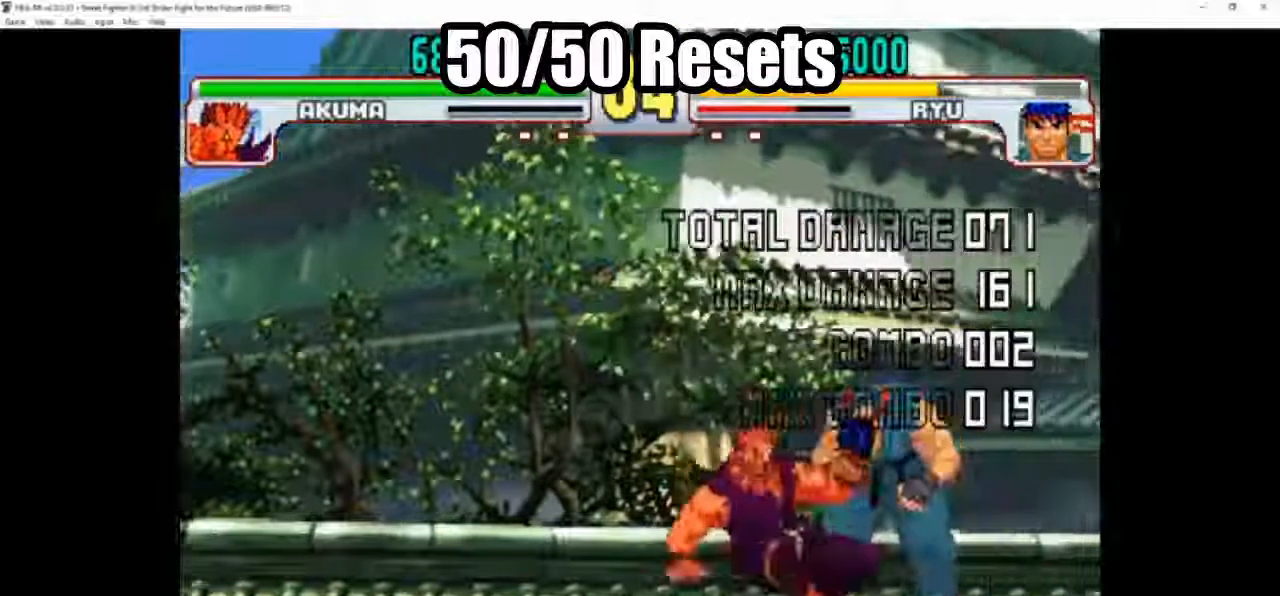
{"buttons": [], "left_stick": "center", "events": [[83, "CROSS", "up"]]}
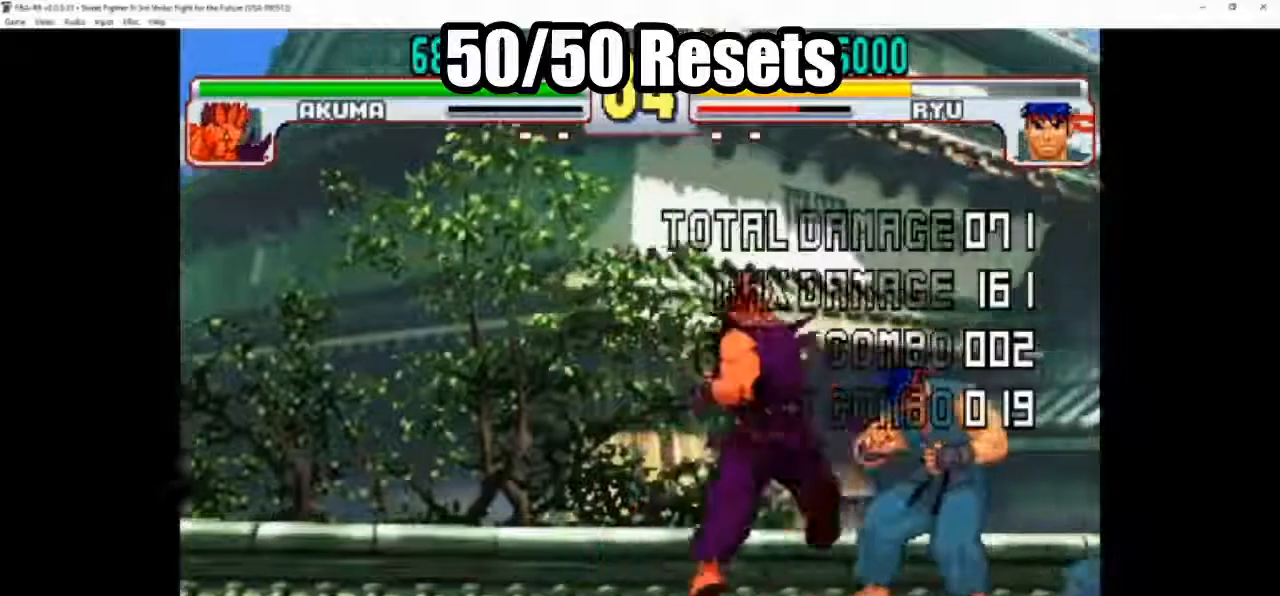
{"buttons": [], "left_stick": "center", "events": []}
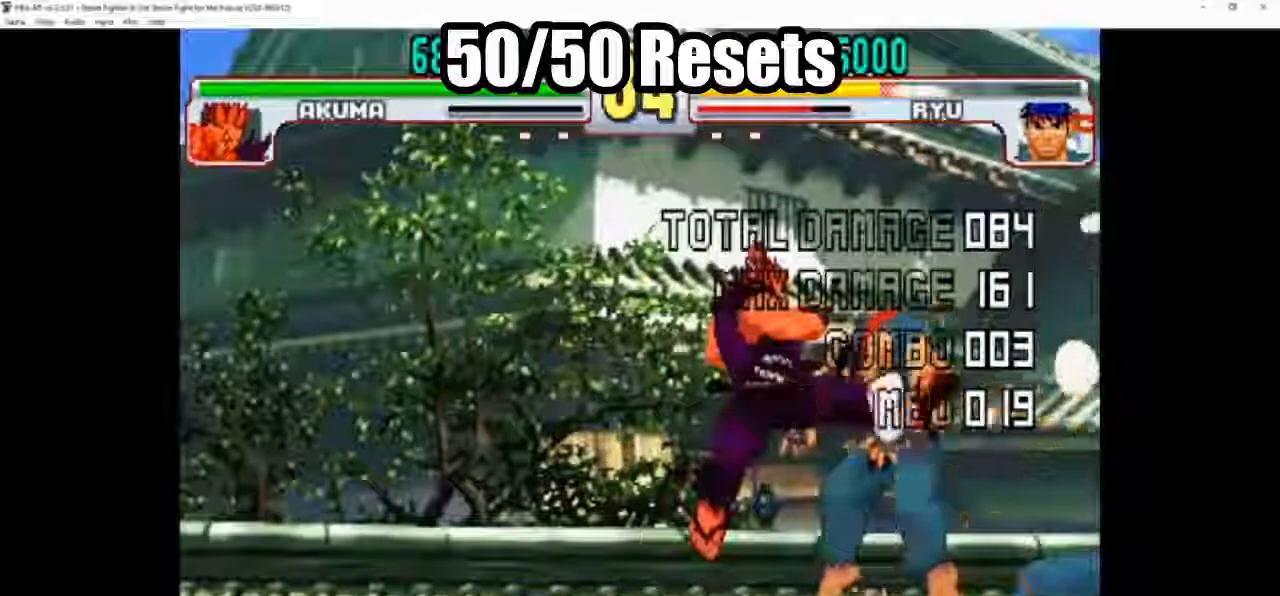
{"buttons": [], "left_stick": "right", "events": [[483, "left_stick", "right"]]}
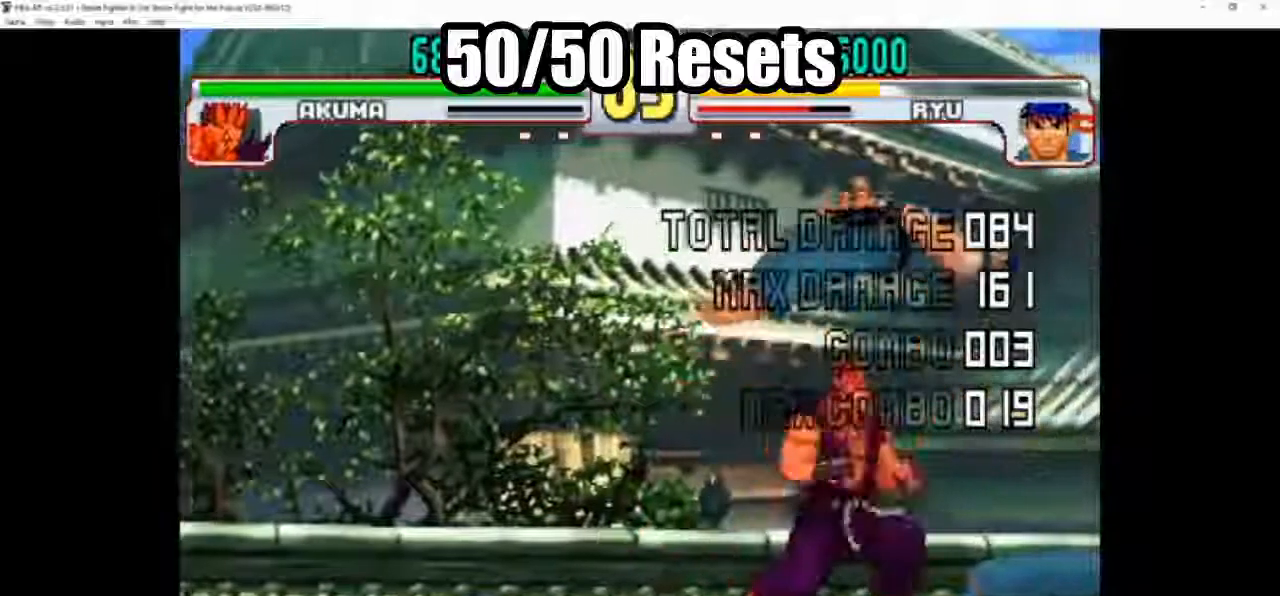
{"buttons": [], "left_stick": "center", "events": [[83, "R1", "down"], [150, "R1", "up"], [183, "left_stick", "center"], [250, "left_stick", "down"], [317, "CIRCLE", "down"], [383, "left_stick", "down-right"], [450, "CIRCLE", "up"], [483, "left_stick", "center"]]}
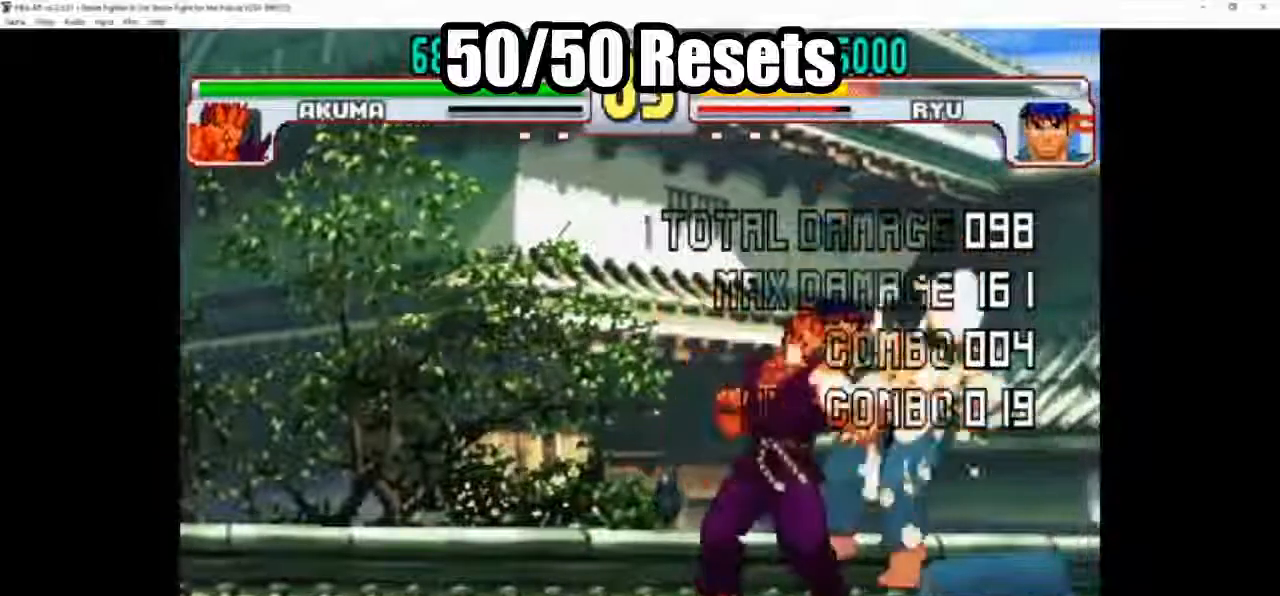
{"buttons": [], "left_stick": "center", "events": []}
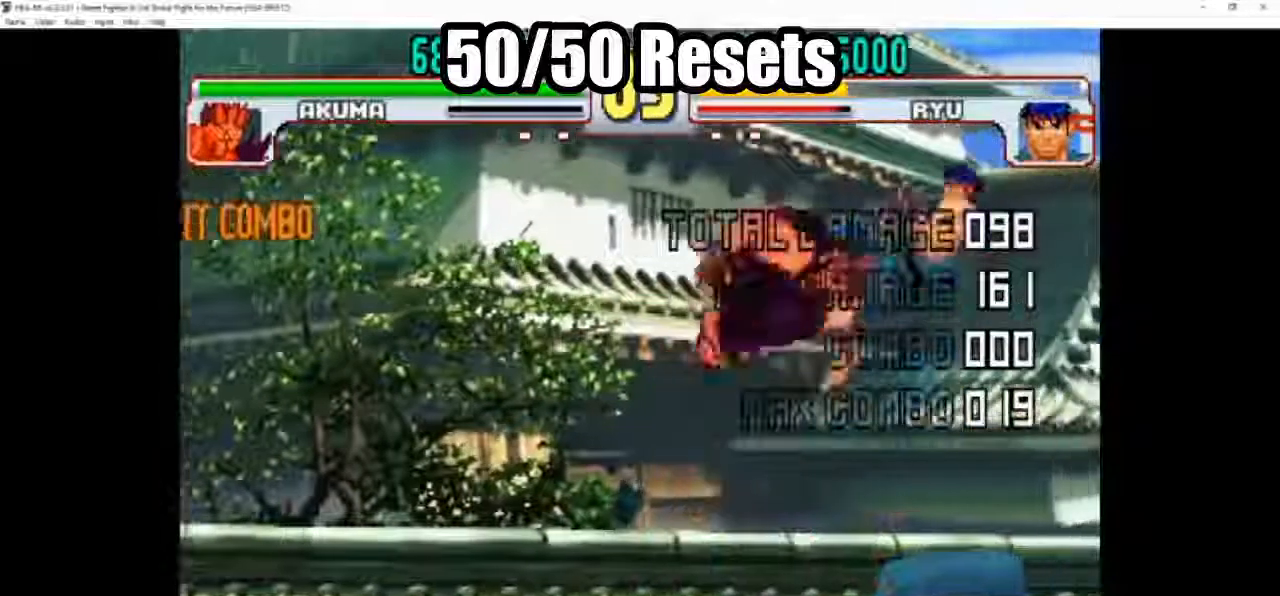
{"buttons": [], "left_stick": "center", "events": []}
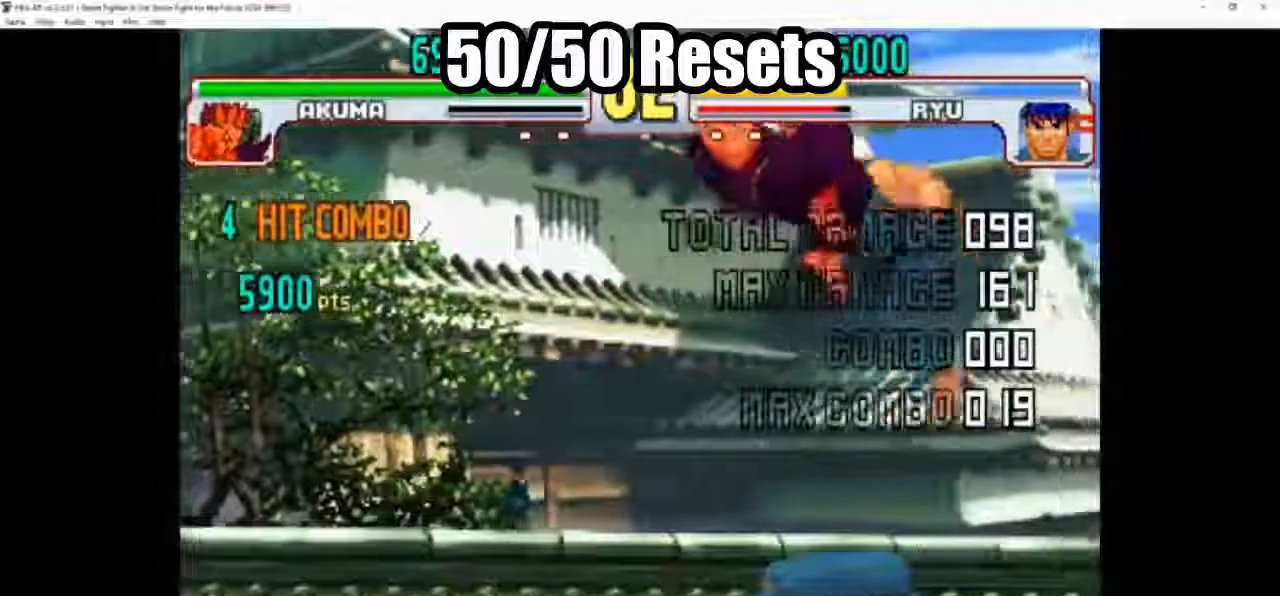
{"buttons": [], "left_stick": "center", "events": [[83, "CIRCLE", "down"], [217, "CIRCLE", "up"]]}